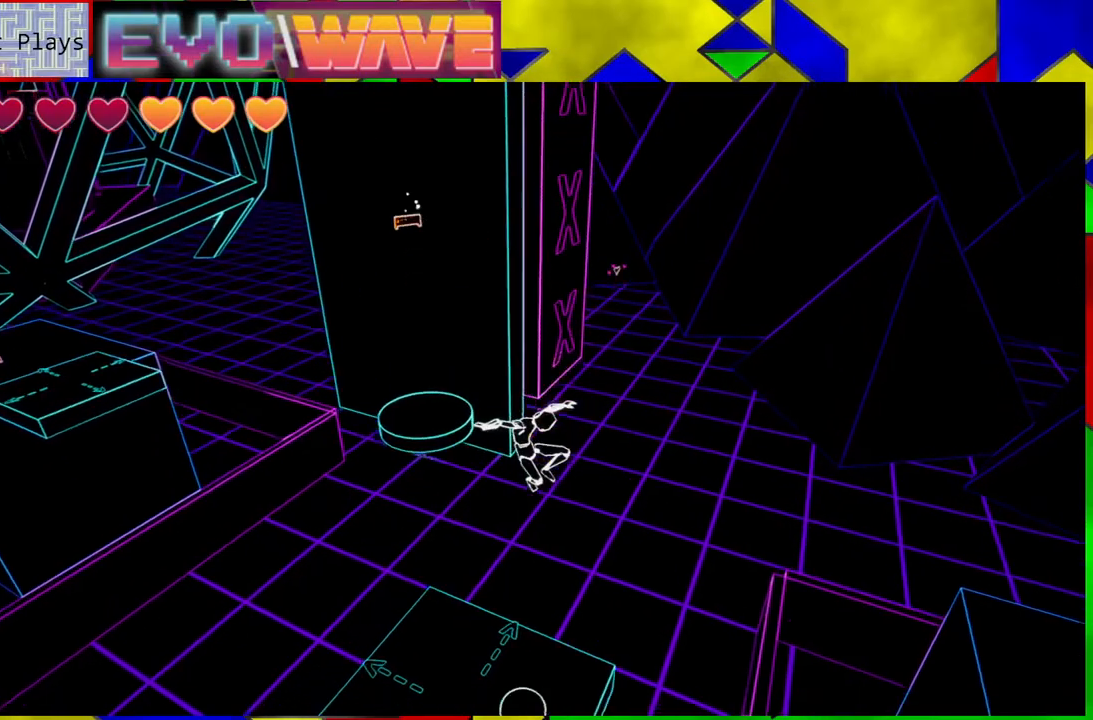
Gameplay with a controller (Nintendo layout); each line is a JSON object with the inputs held at the frame after it. "events" lists button and stick changes between this image and that frame as [ms after this image, input, new state], when the widget could be followed in between. Not read: L3 R3.
{"buttons": [], "left_stick": "center", "right_stick": "center", "events": [[150, "left_stick", "right"], [267, "left_stick", "center"]]}
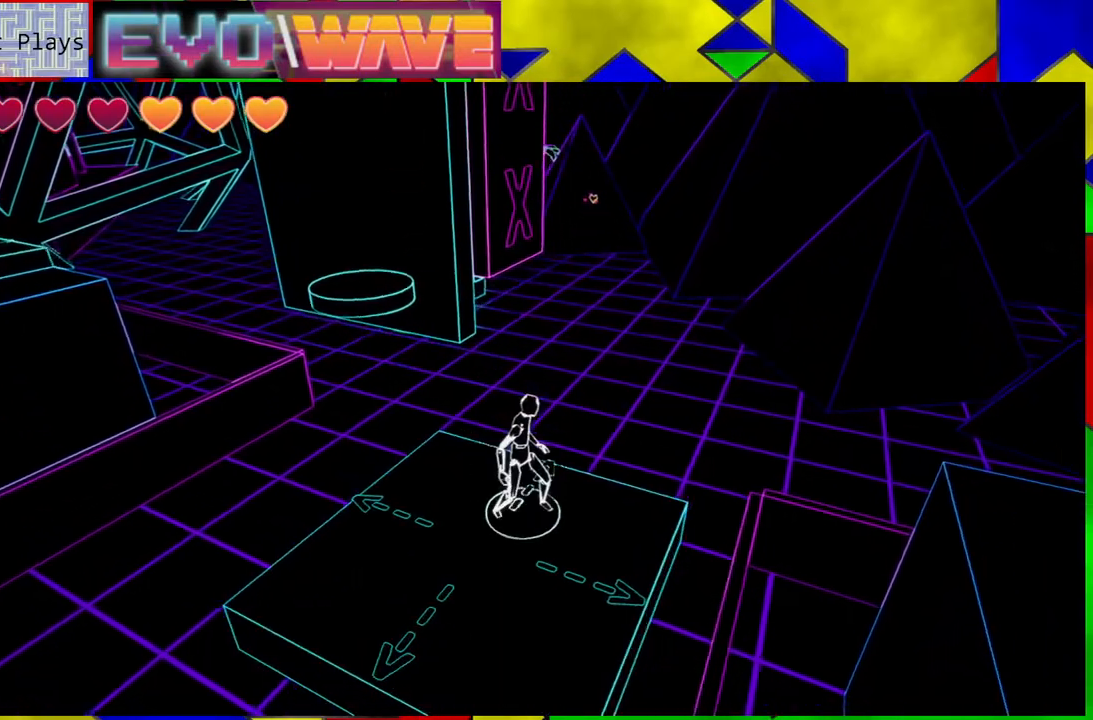
{"buttons": [], "left_stick": "center", "right_stick": "up", "events": [[500, "right_stick", "up"]]}
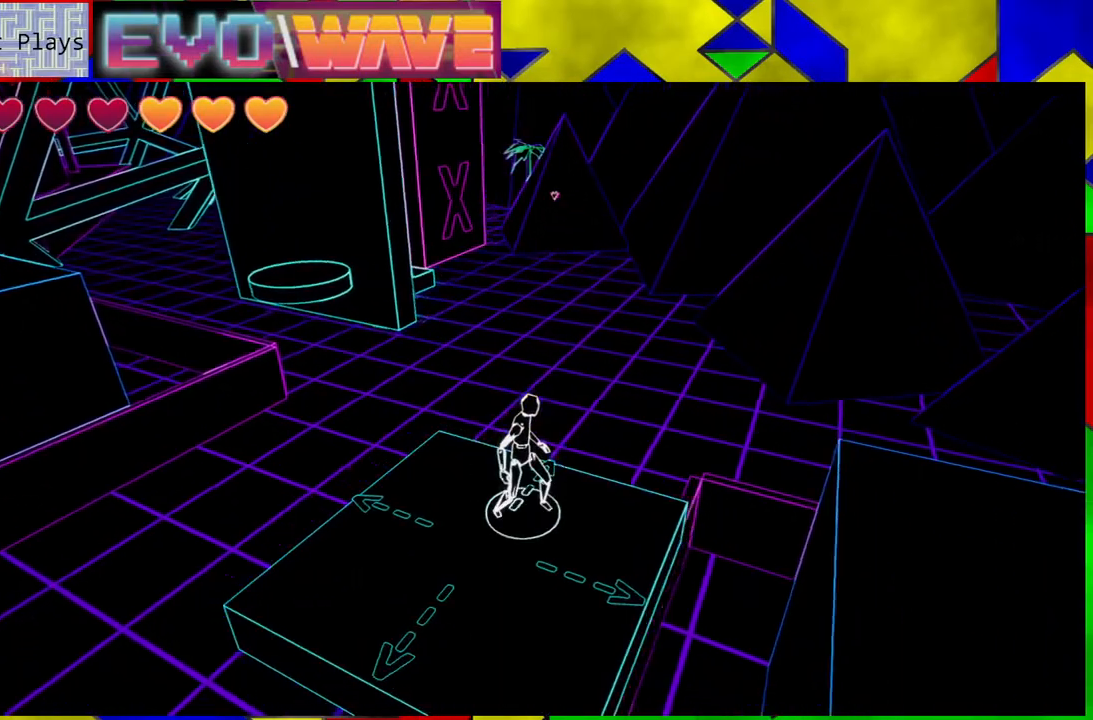
{"buttons": [], "left_stick": "center", "right_stick": "center", "events": [[217, "right_stick", "up-left"], [317, "right_stick", "center"]]}
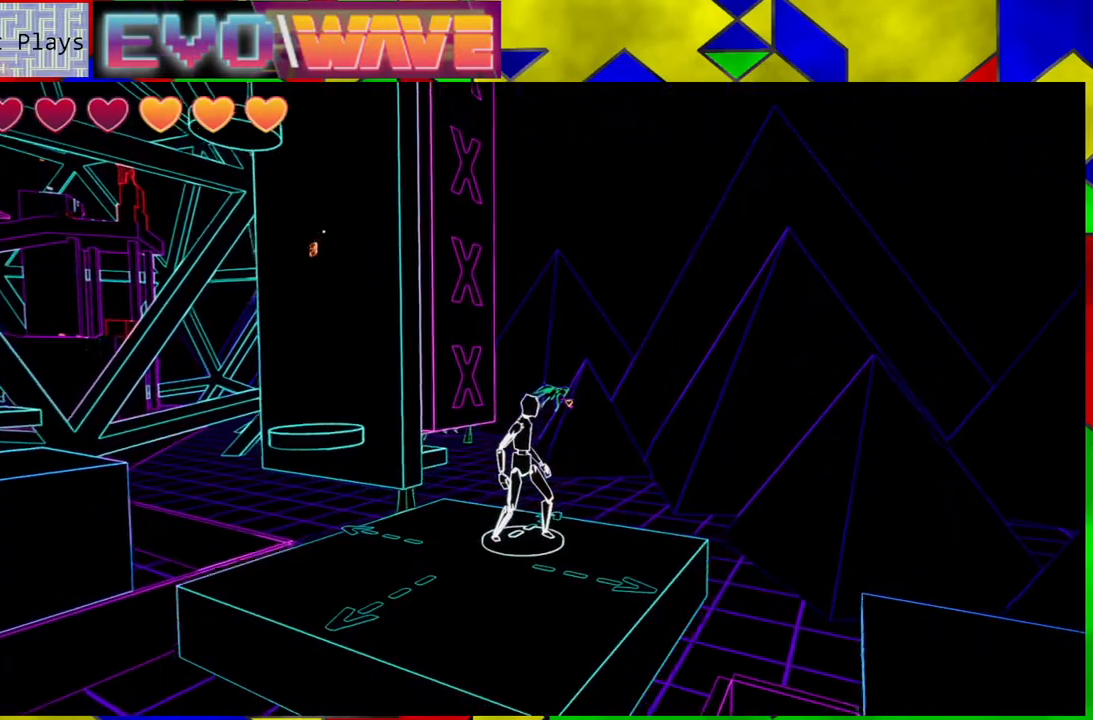
{"buttons": [], "left_stick": "center", "right_stick": "center", "events": []}
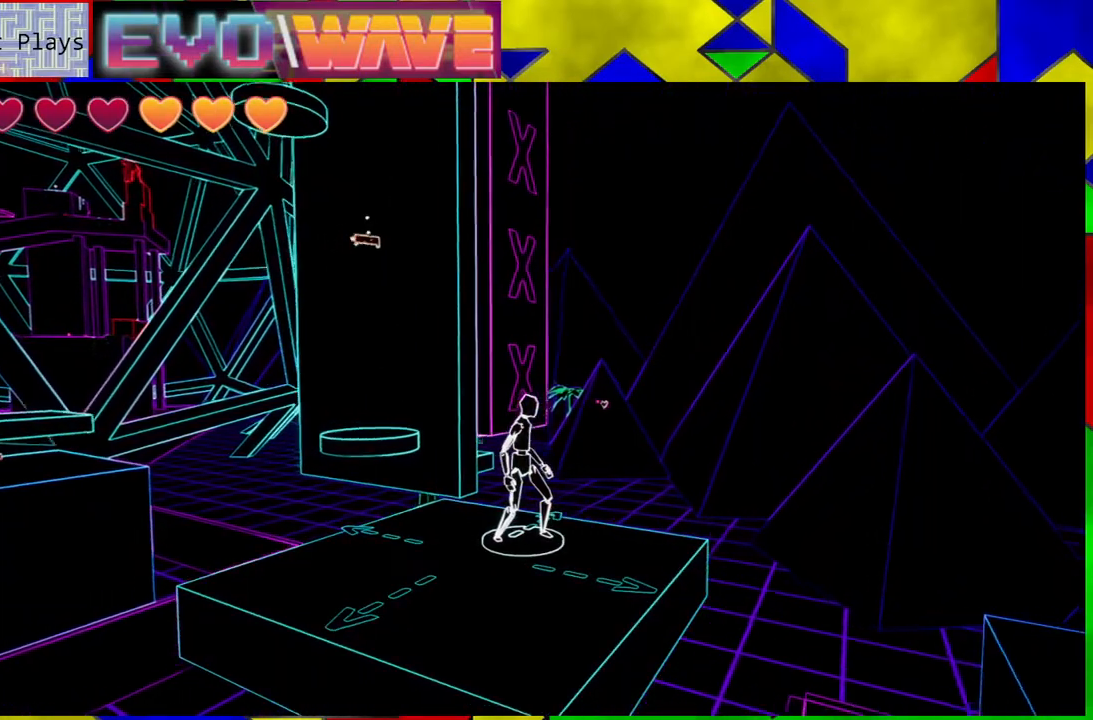
{"buttons": [], "left_stick": "center", "right_stick": "down", "events": [[417, "right_stick", "down"]]}
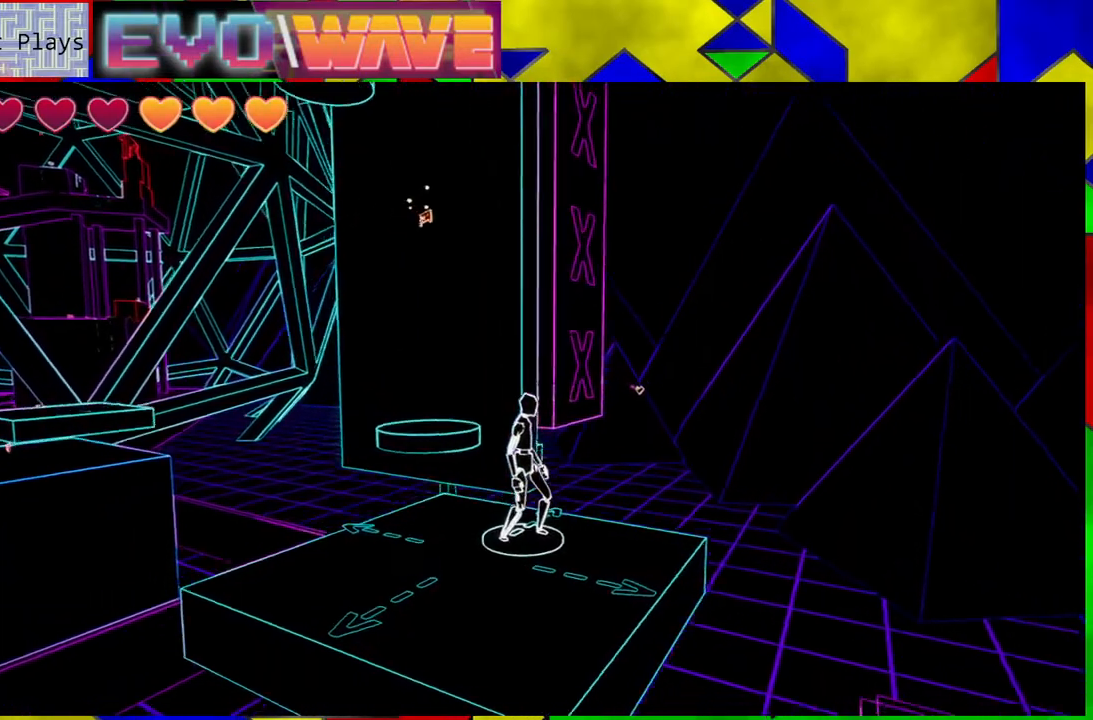
{"buttons": [], "left_stick": "center", "right_stick": "center", "events": [[217, "right_stick", "center"]]}
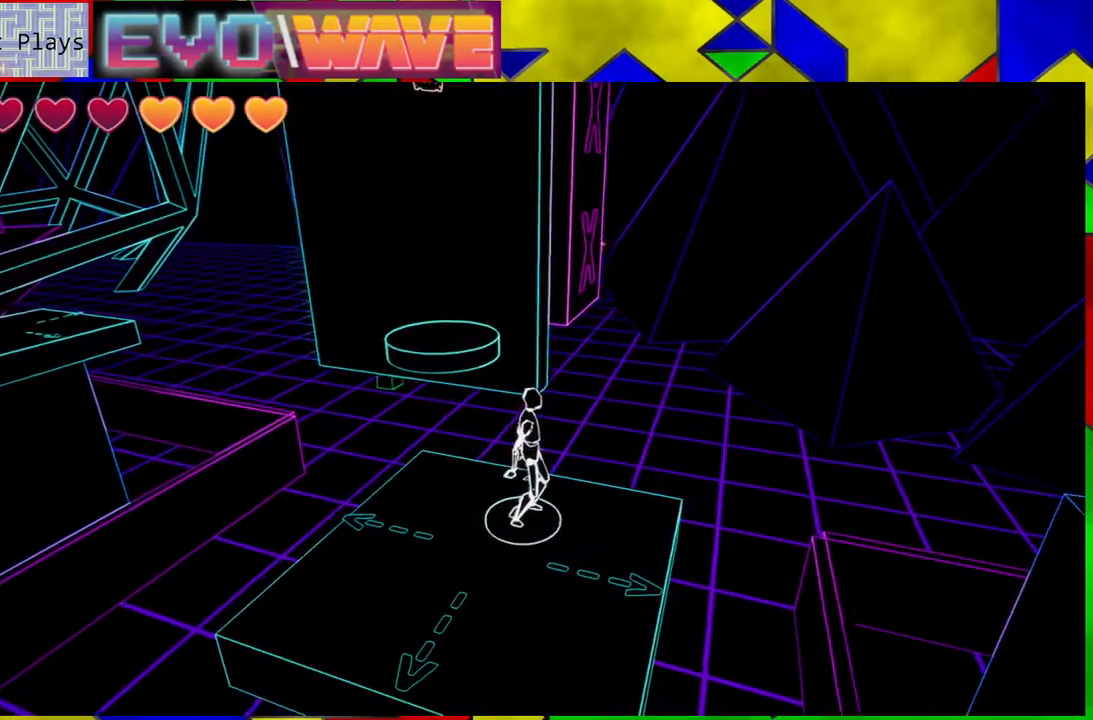
{"buttons": [], "left_stick": "up-right", "right_stick": "center", "events": [[433, "left_stick", "up-right"]]}
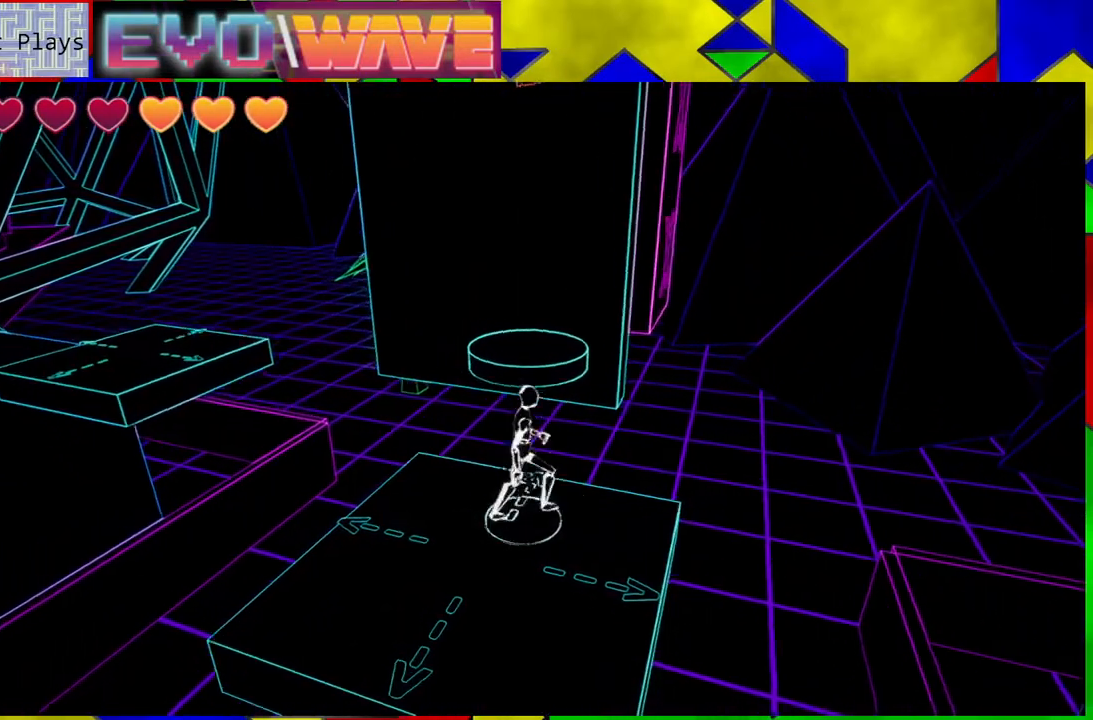
{"buttons": ["B"], "left_stick": "up", "right_stick": "center", "events": [[17, "left_stick", "up"], [100, "B", "down"]]}
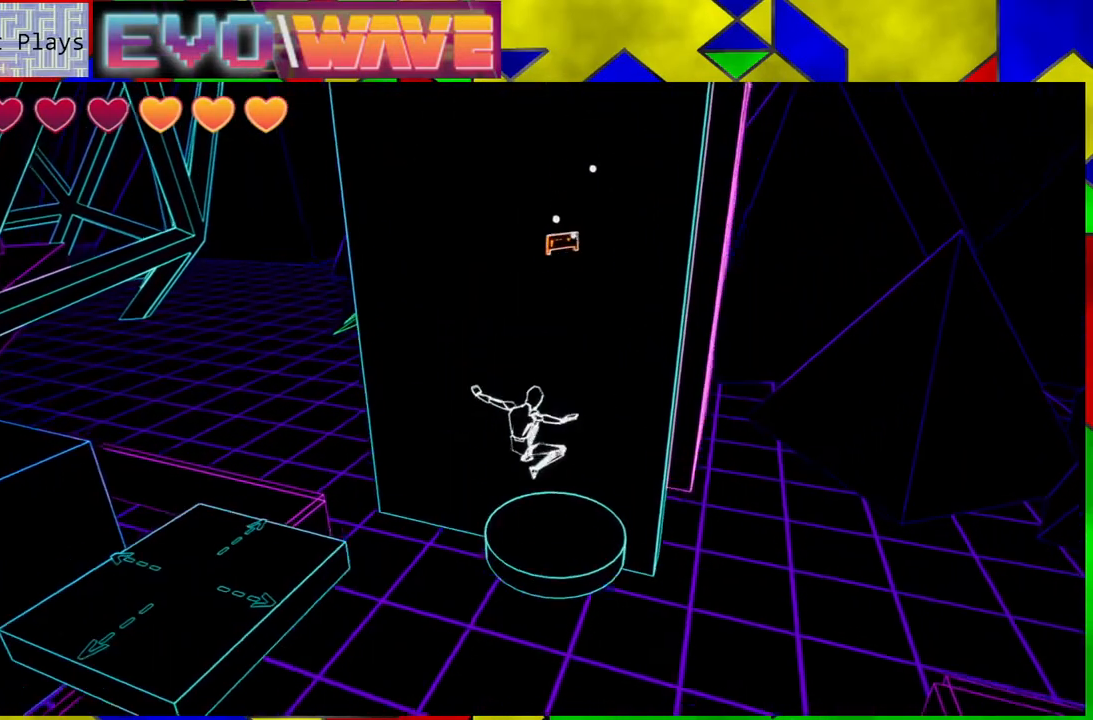
{"buttons": [], "left_stick": "up-right", "right_stick": "center", "events": [[183, "B", "up"], [433, "left_stick", "up-right"]]}
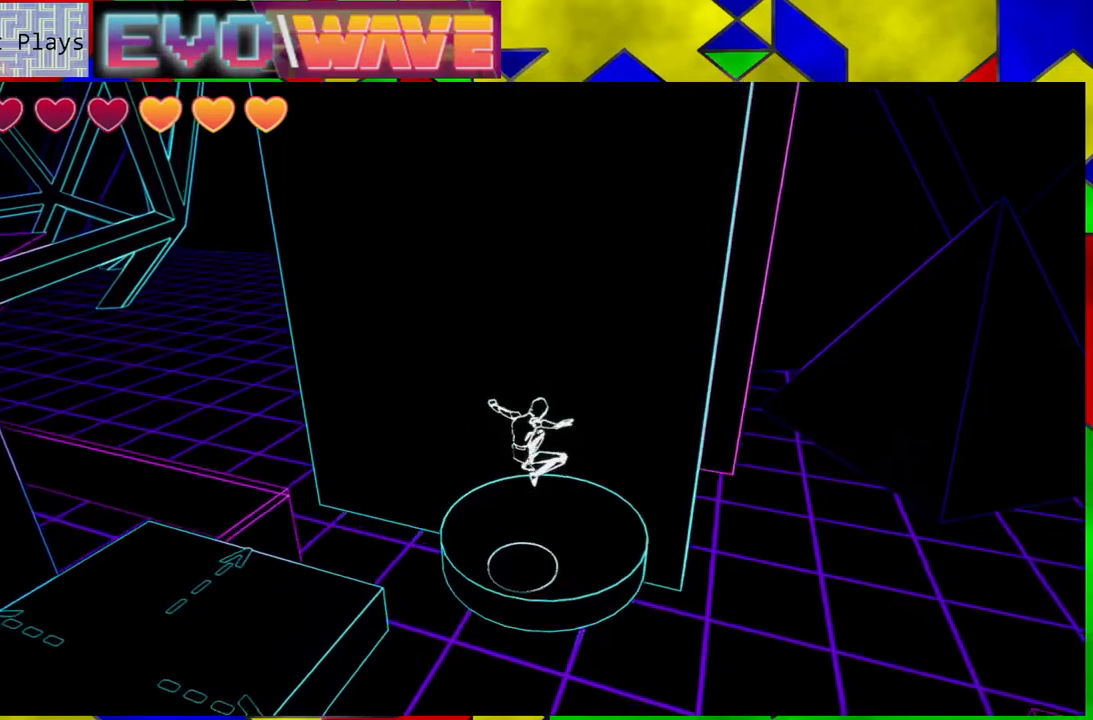
{"buttons": [], "left_stick": "center", "right_stick": "center", "events": [[67, "left_stick", "center"]]}
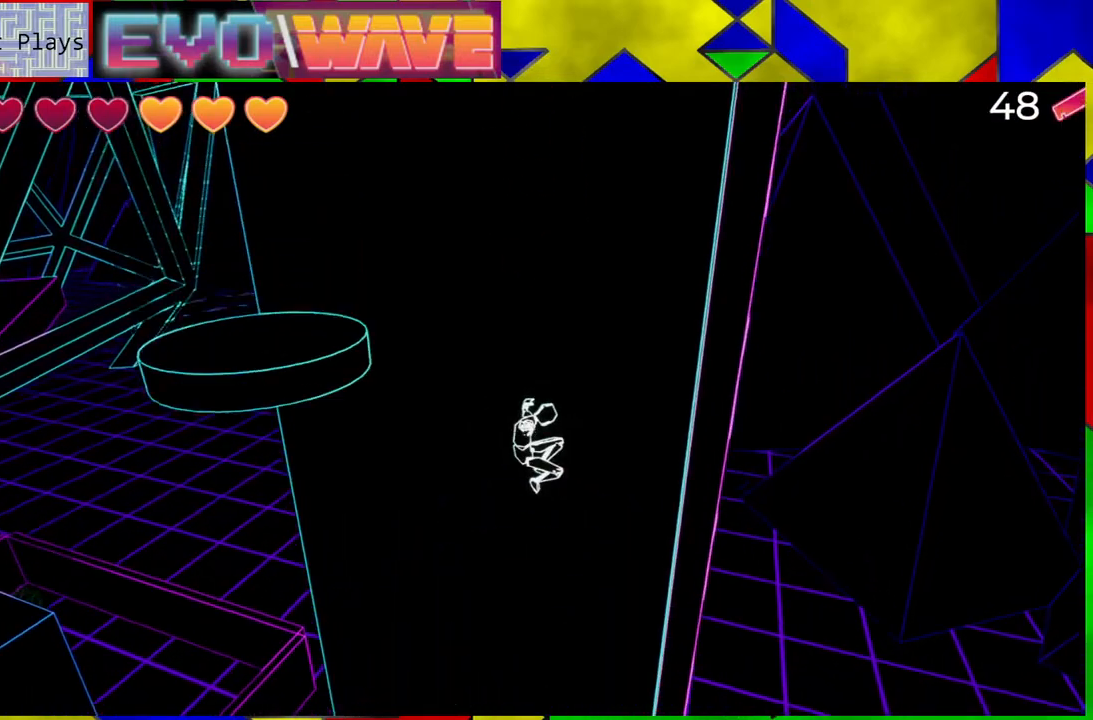
{"buttons": [], "left_stick": "center", "right_stick": "center", "events": []}
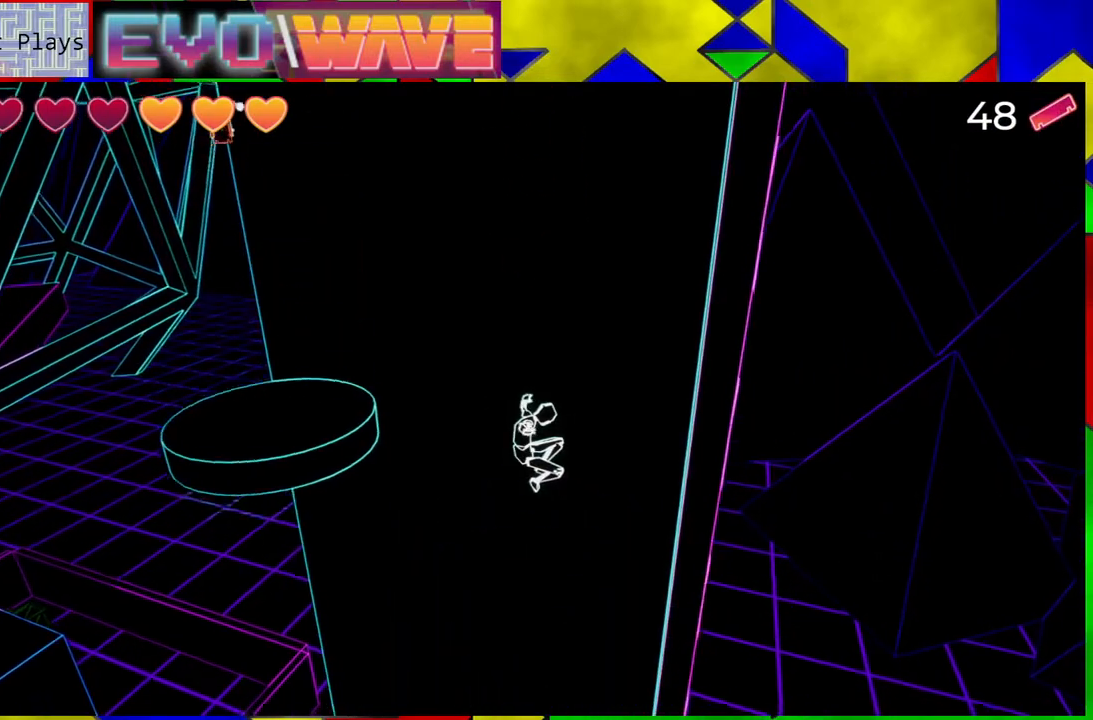
{"buttons": [], "left_stick": "center", "right_stick": "center", "events": []}
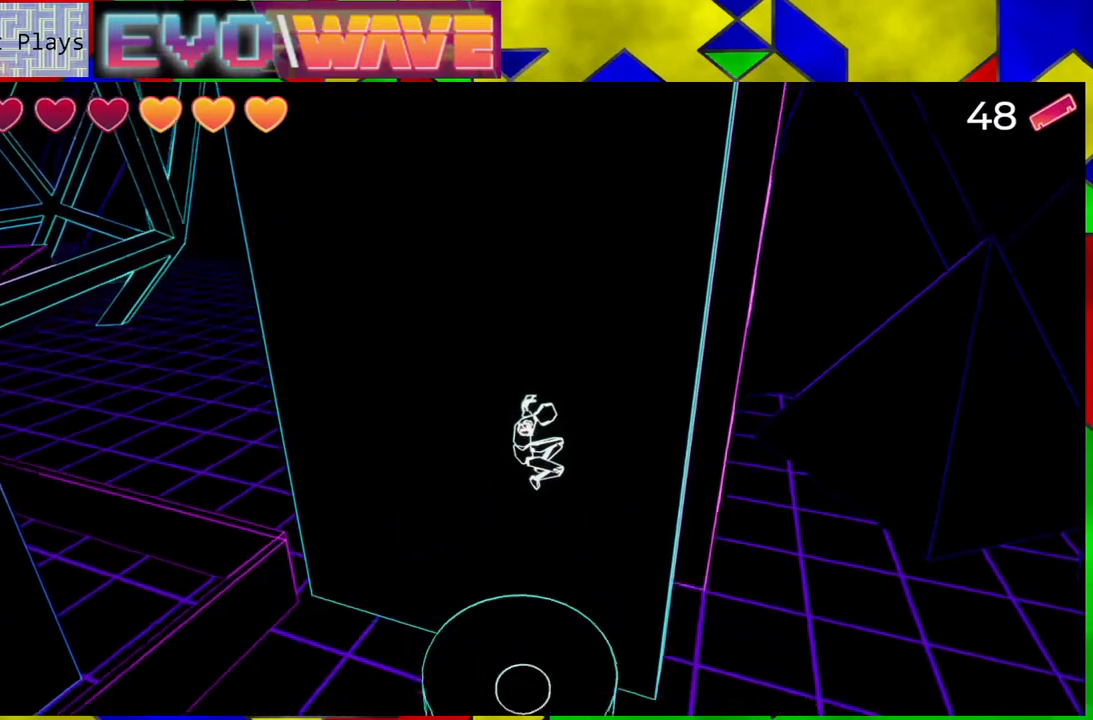
{"buttons": [], "left_stick": "up-left", "right_stick": "center", "events": [[283, "left_stick", "left"], [350, "left_stick", "up-left"]]}
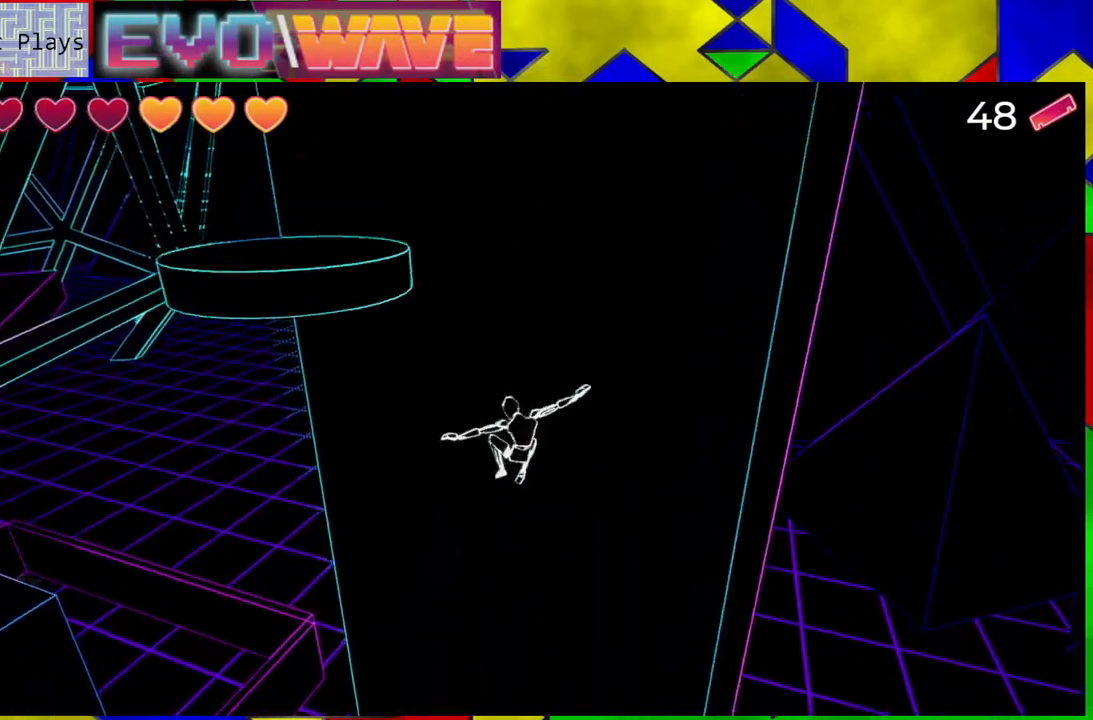
{"buttons": [], "left_stick": "center", "right_stick": "center", "events": [[500, "left_stick", "center"]]}
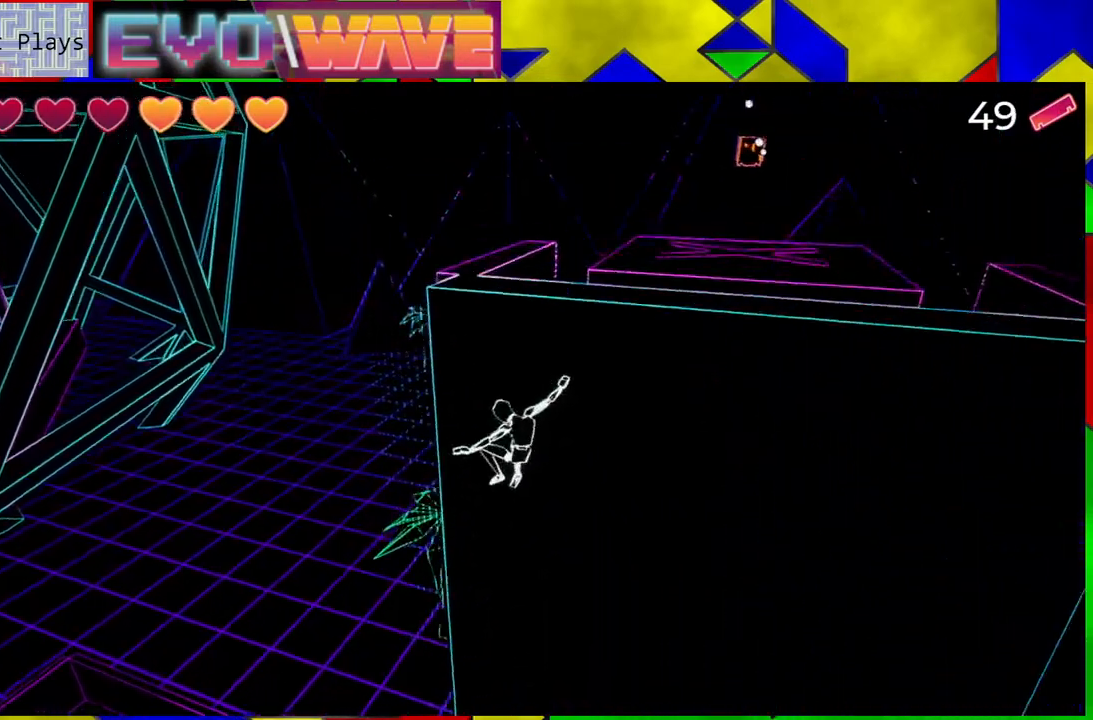
{"buttons": [], "left_stick": "center", "right_stick": "center", "events": [[300, "left_stick", "right"], [417, "left_stick", "center"]]}
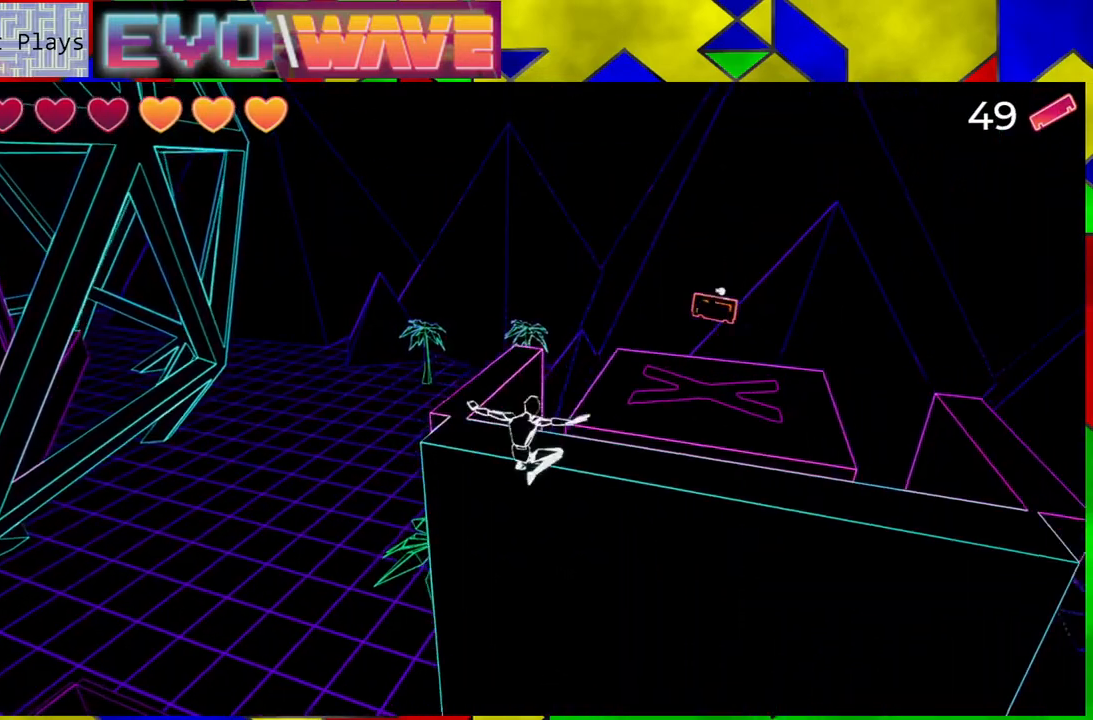
{"buttons": [], "left_stick": "center", "right_stick": "center", "events": []}
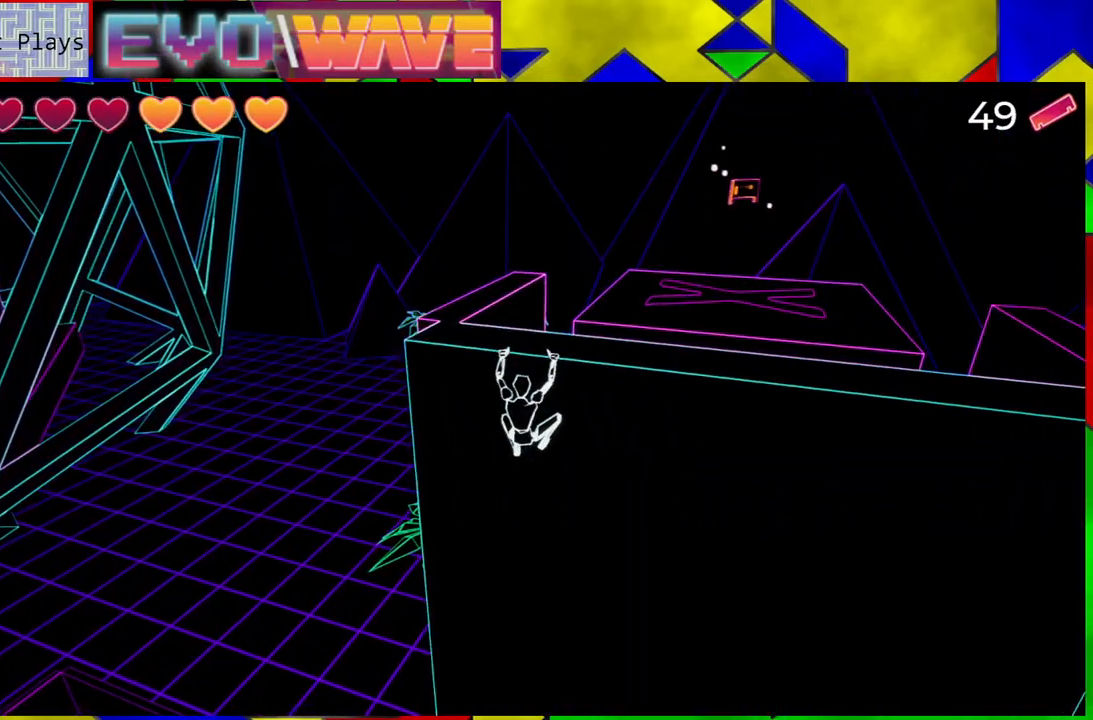
{"buttons": [], "left_stick": "center", "right_stick": "center", "events": []}
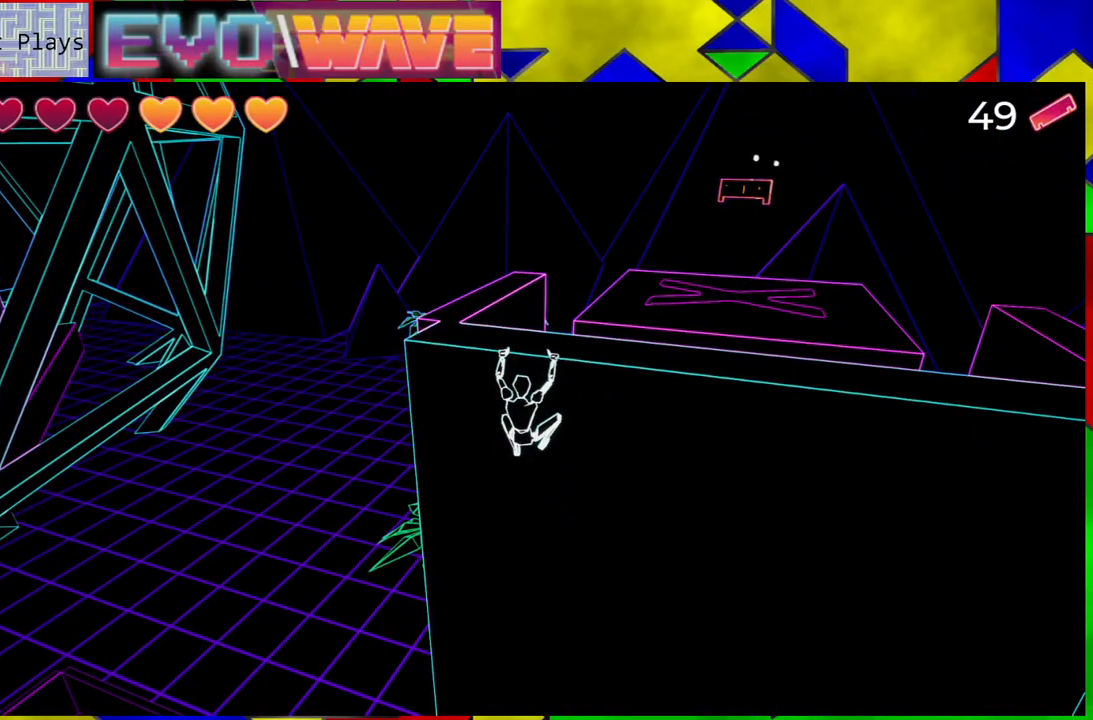
{"buttons": [], "left_stick": "center", "right_stick": "center", "events": [[217, "left_stick", "up"], [250, "B", "down"], [300, "B", "up"], [383, "left_stick", "center"]]}
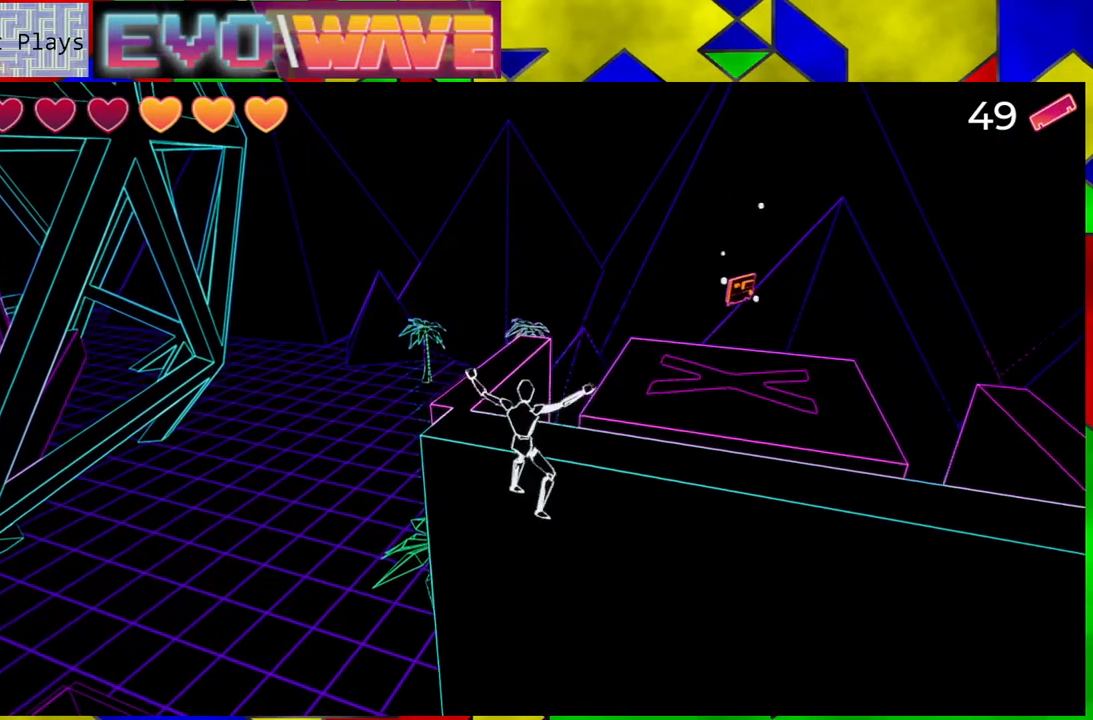
{"buttons": [], "left_stick": "up", "right_stick": "right", "events": [[133, "right_stick", "right"], [350, "left_stick", "up"]]}
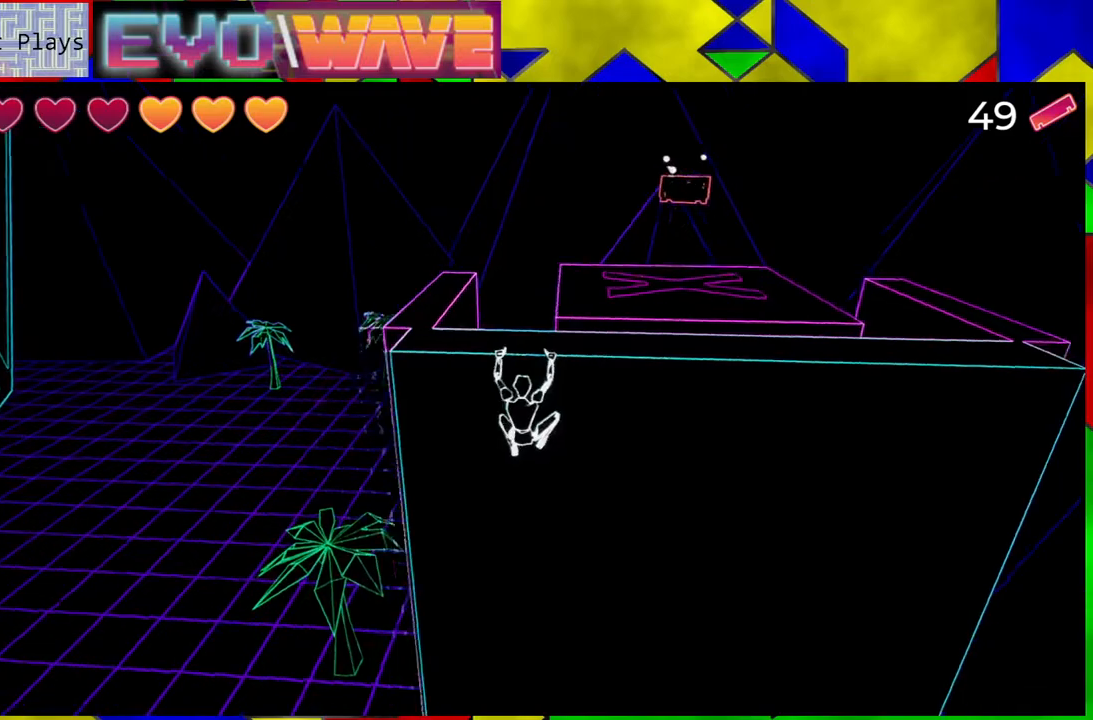
{"buttons": ["B"], "left_stick": "up", "right_stick": "center", "events": [[117, "right_stick", "center"], [217, "left_stick", "center"], [267, "left_stick", "up"], [500, "B", "down"]]}
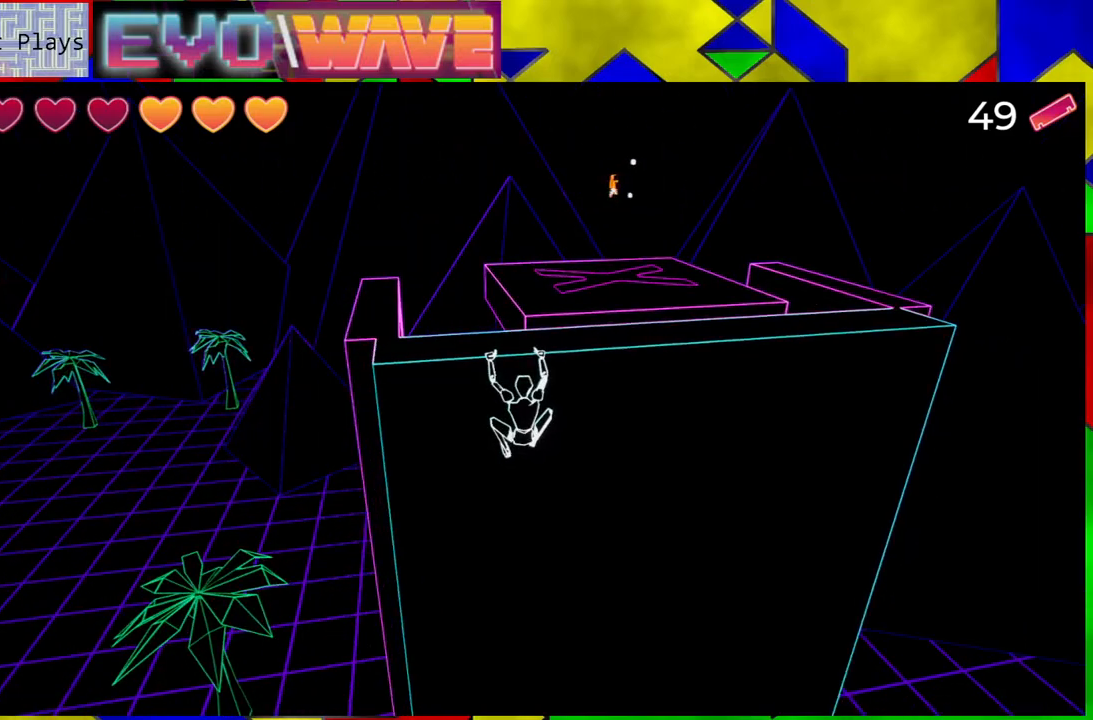
{"buttons": [], "left_stick": "up-right", "right_stick": "right", "events": [[250, "B", "up"], [367, "left_stick", "up-right"], [500, "right_stick", "right"]]}
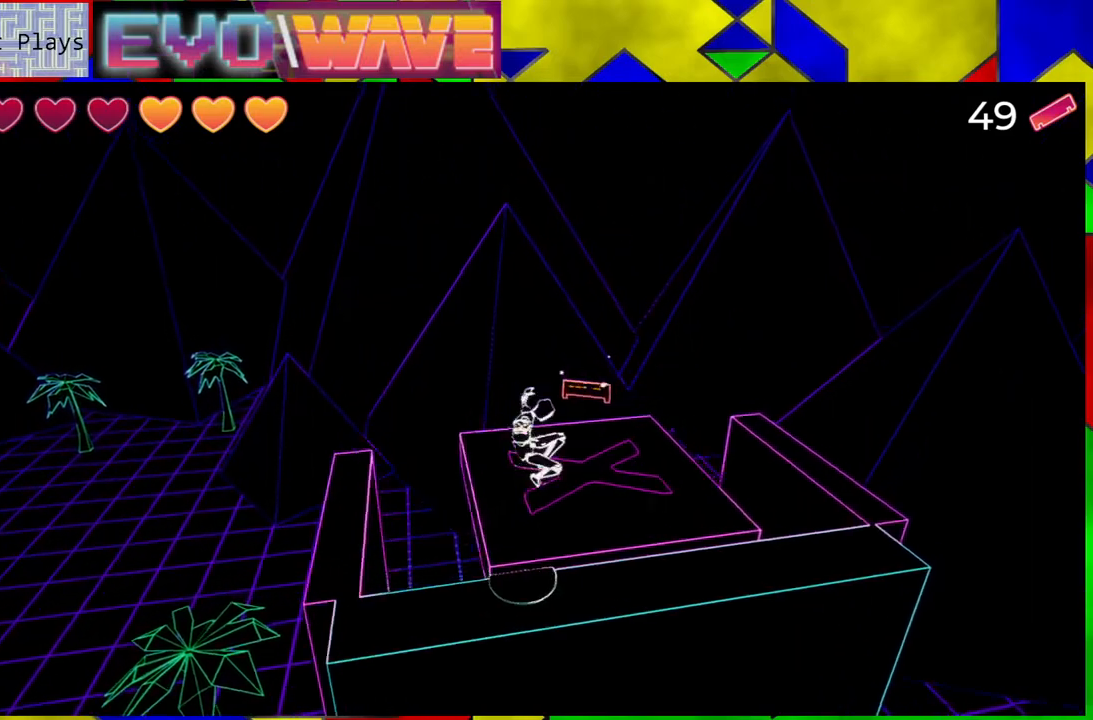
{"buttons": [], "left_stick": "center", "right_stick": "right", "events": [[317, "left_stick", "center"]]}
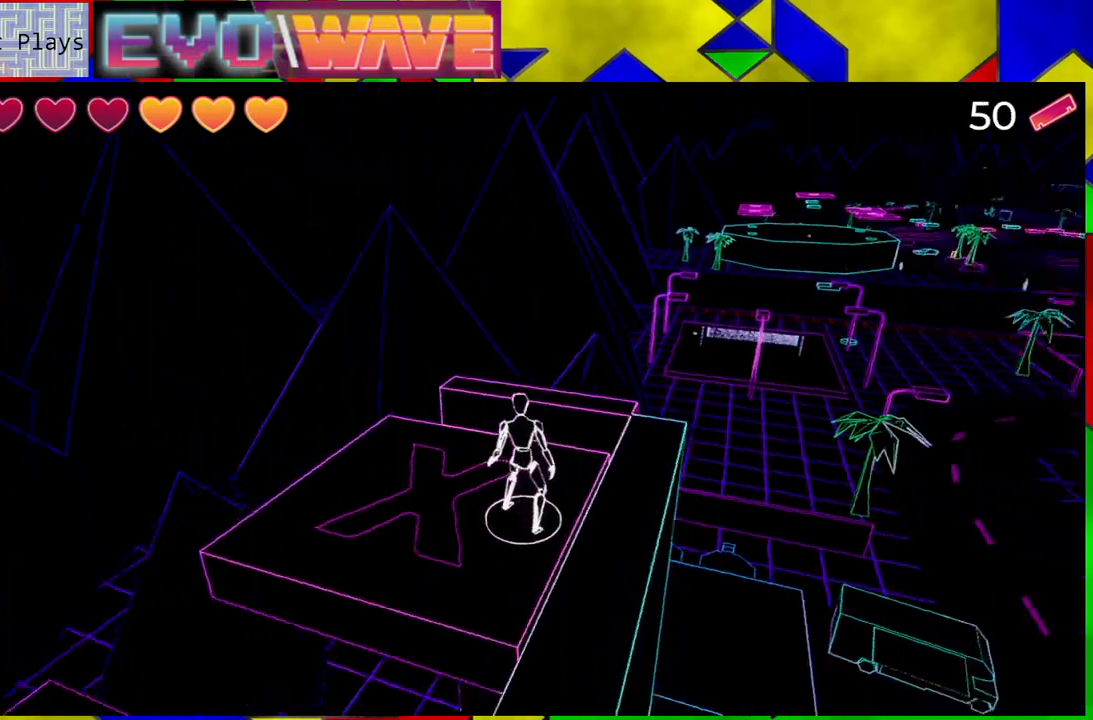
{"buttons": [], "left_stick": "center", "right_stick": "right", "events": [[33, "left_stick", "left"], [250, "left_stick", "center"]]}
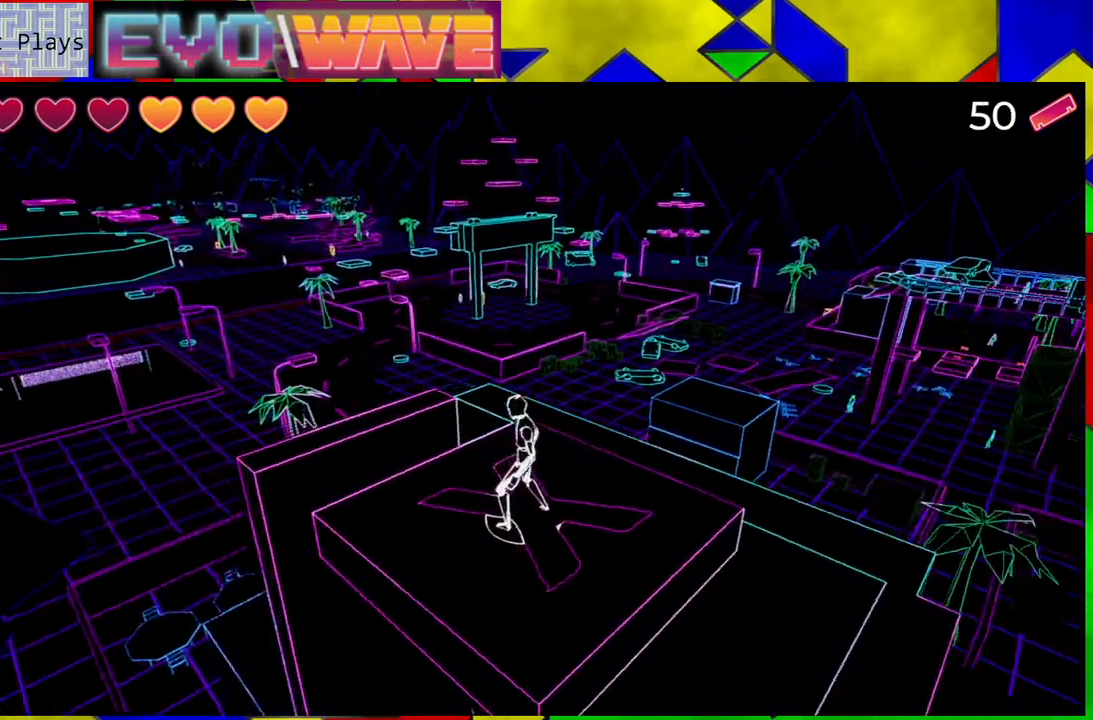
{"buttons": [], "left_stick": "center", "right_stick": "center", "events": [[117, "right_stick", "down-right"], [217, "right_stick", "down"], [433, "right_stick", "center"]]}
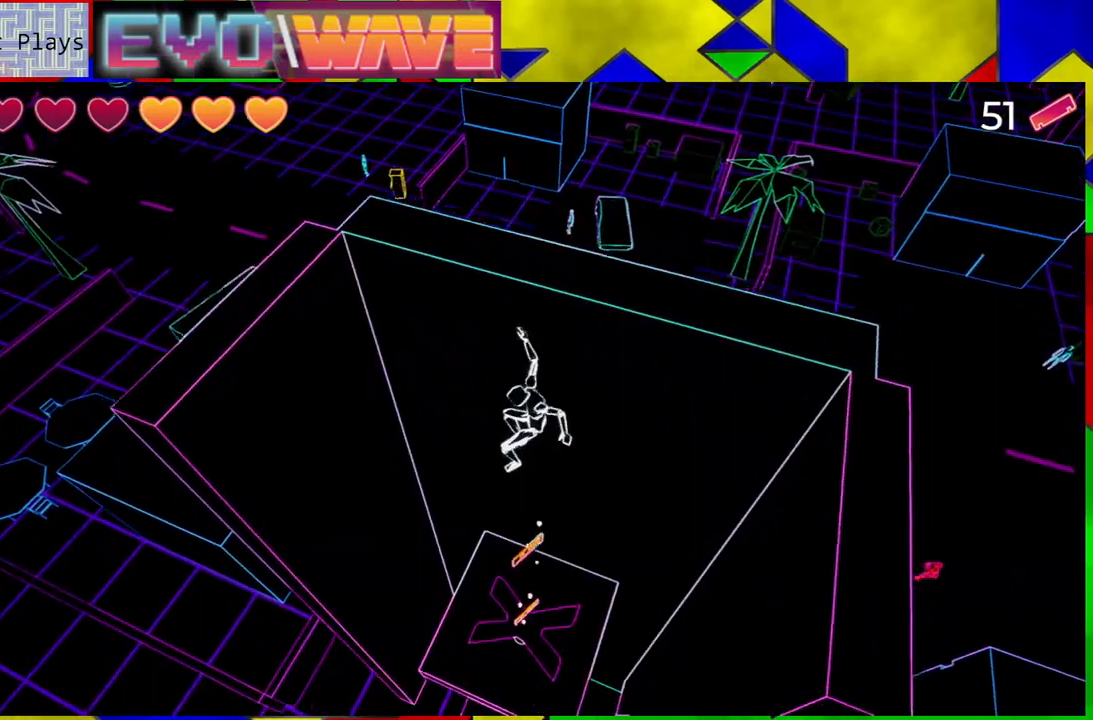
{"buttons": [], "left_stick": "center", "right_stick": "center", "events": [[83, "B", "down"], [233, "B", "up"]]}
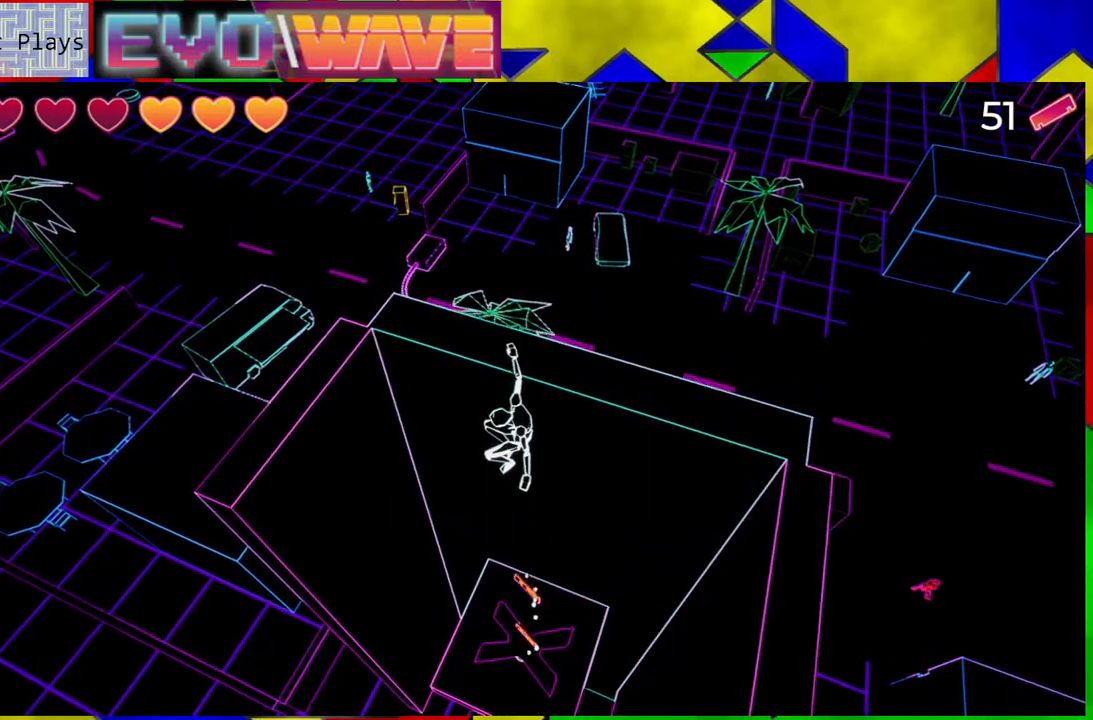
{"buttons": [], "left_stick": "center", "right_stick": "center", "events": []}
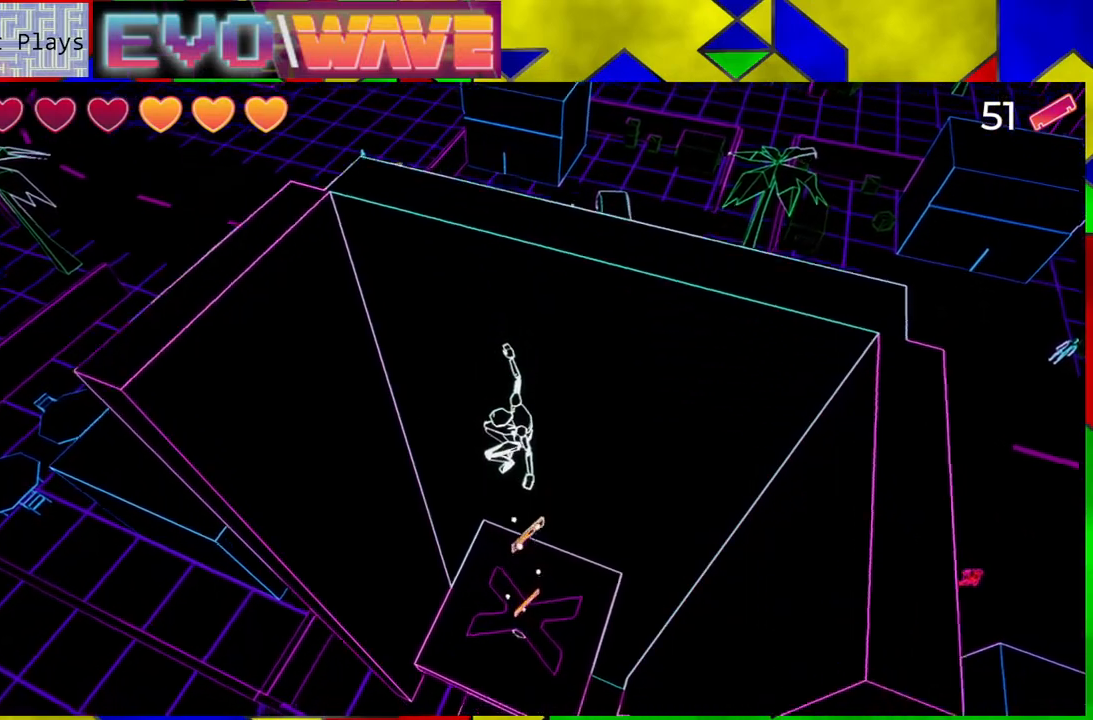
{"buttons": [], "left_stick": "center", "right_stick": "center", "events": []}
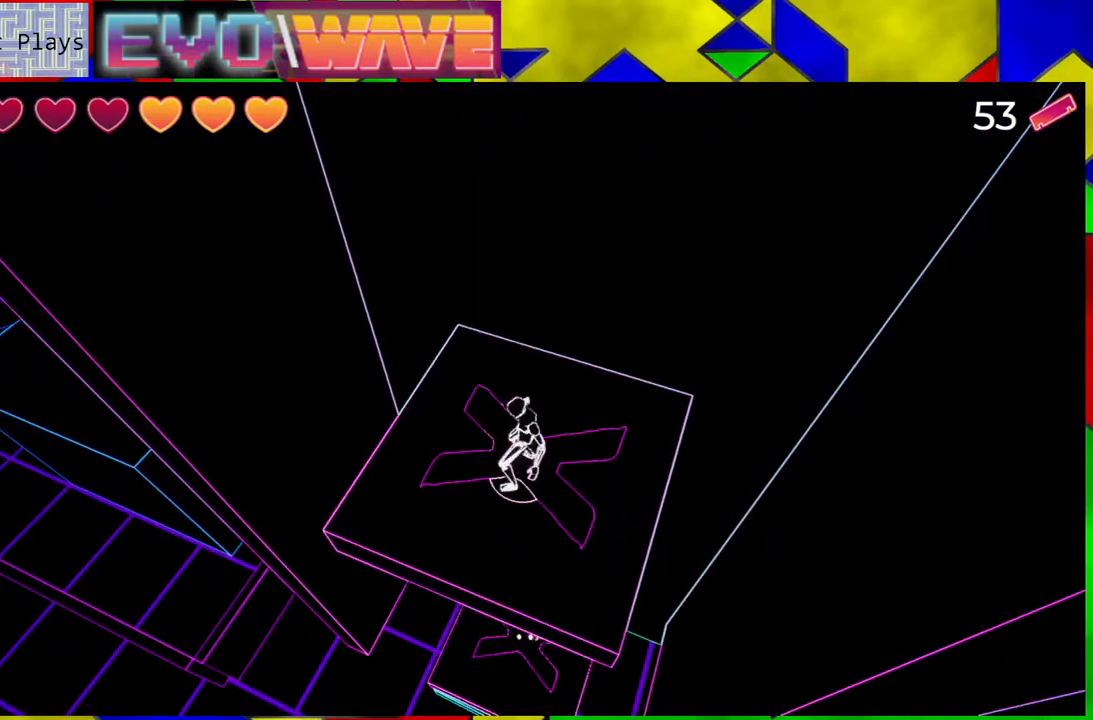
{"buttons": [], "left_stick": "center", "right_stick": "center", "events": []}
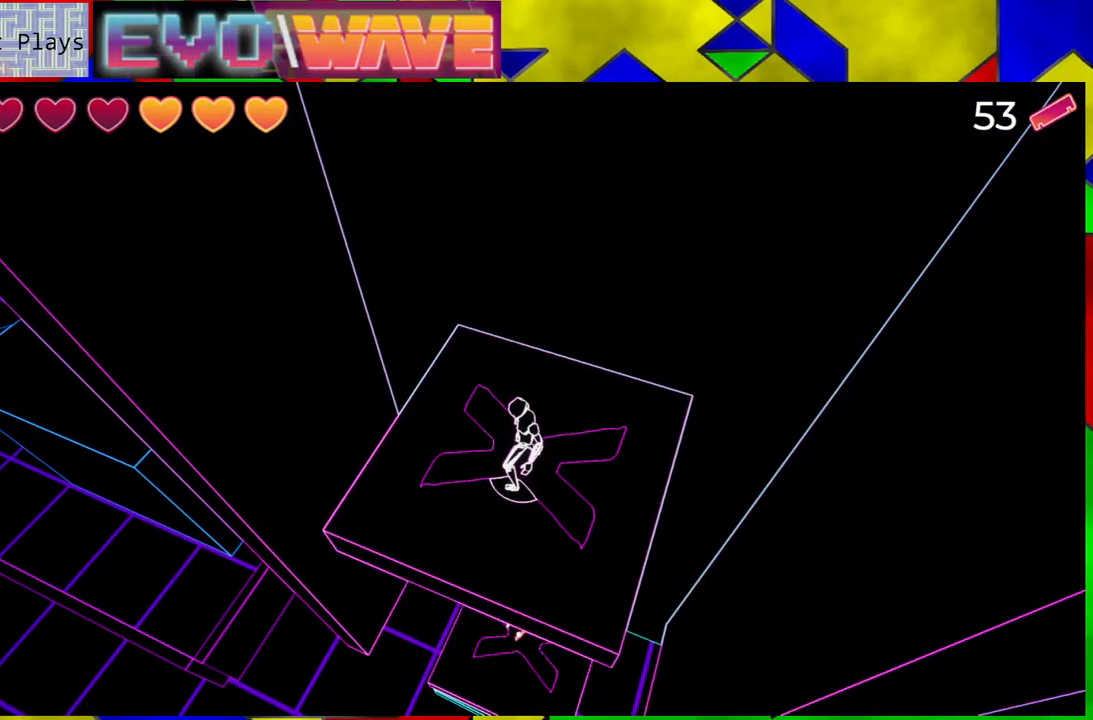
{"buttons": [], "left_stick": "center", "right_stick": "center", "events": []}
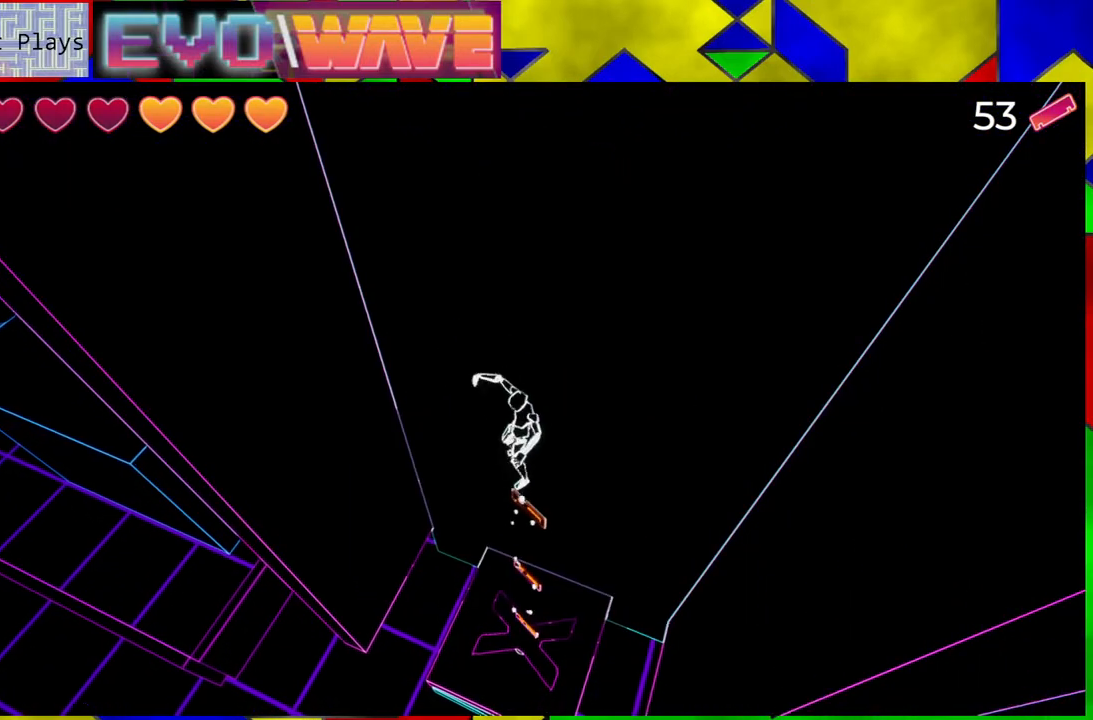
{"buttons": [], "left_stick": "center", "right_stick": "center", "events": []}